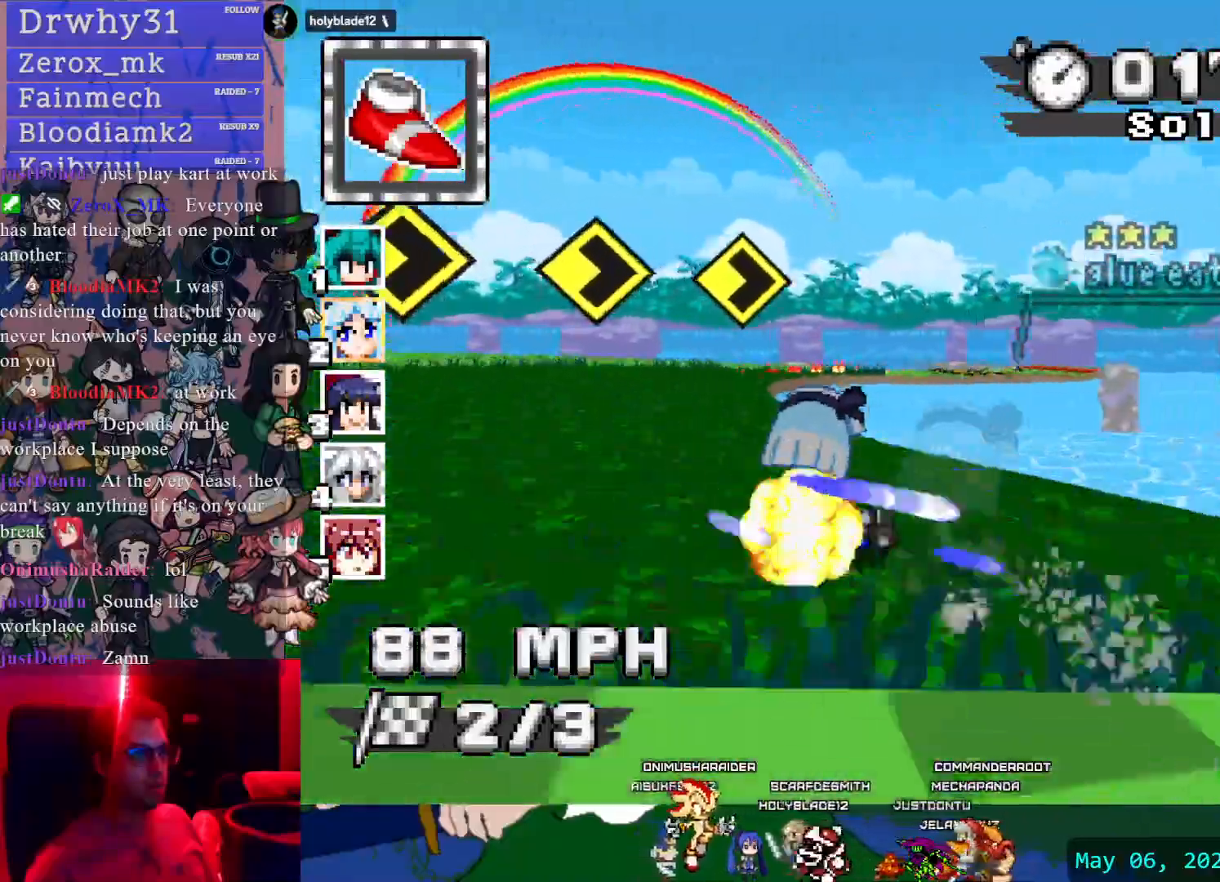
Gameplay with a controller (PlayStation layout); each line is a JSON object with the inputs held at the frame after it (dt_ms = milliseconds from this image to that frame). "events" lists button and stick changes between this image and that frame as [ms after this image, input, new state], when the widget could be followed in between. Not read: DPAD_LEFT DPAD_RIGHT DPAD_UP HOME L2 L3 R2 R3 SELECT START.
{"dt_ms": 500, "buttons": ["CROSS", "R1"], "left_stick": "down-right", "right_stick": "center"}
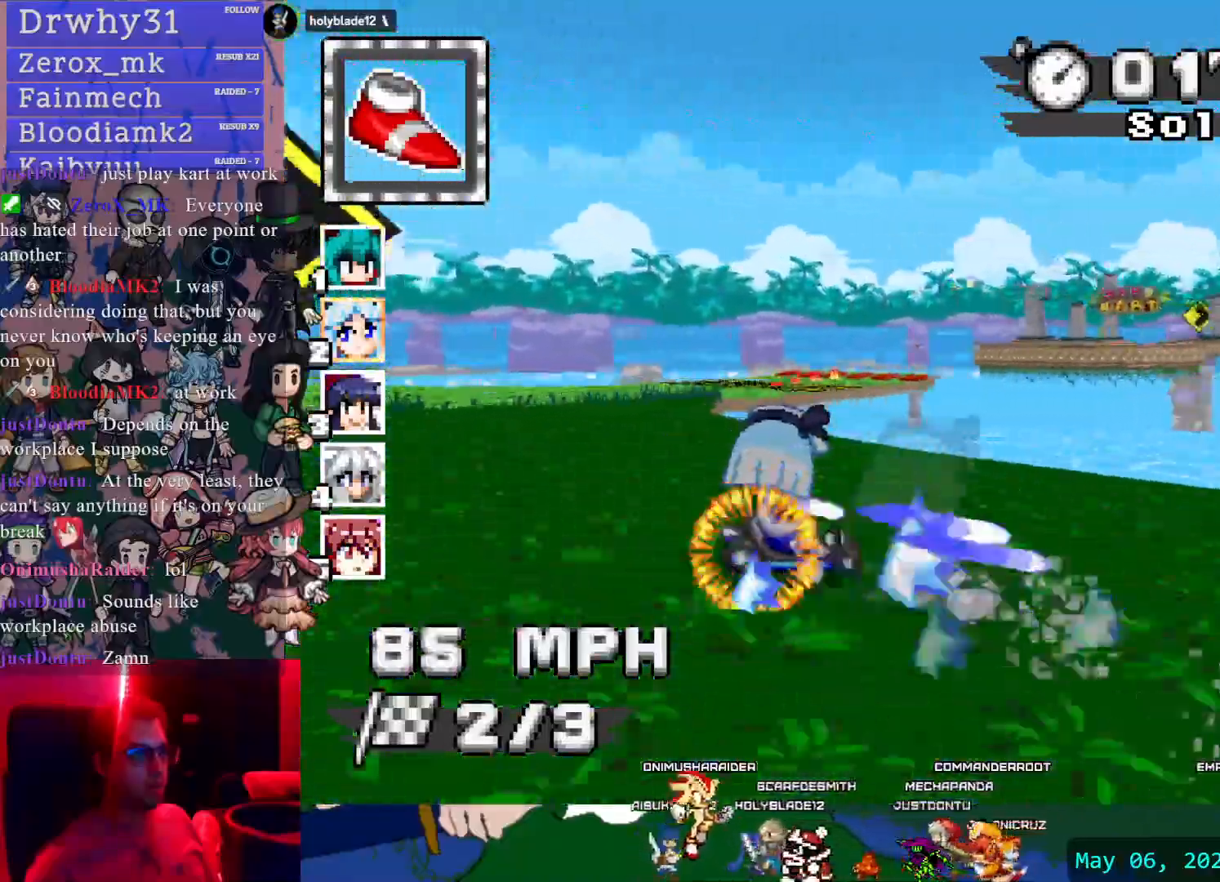
{"dt_ms": 500, "buttons": ["CROSS", "R1"], "left_stick": "center", "right_stick": "center", "events": [[167, "left_stick", "center"]]}
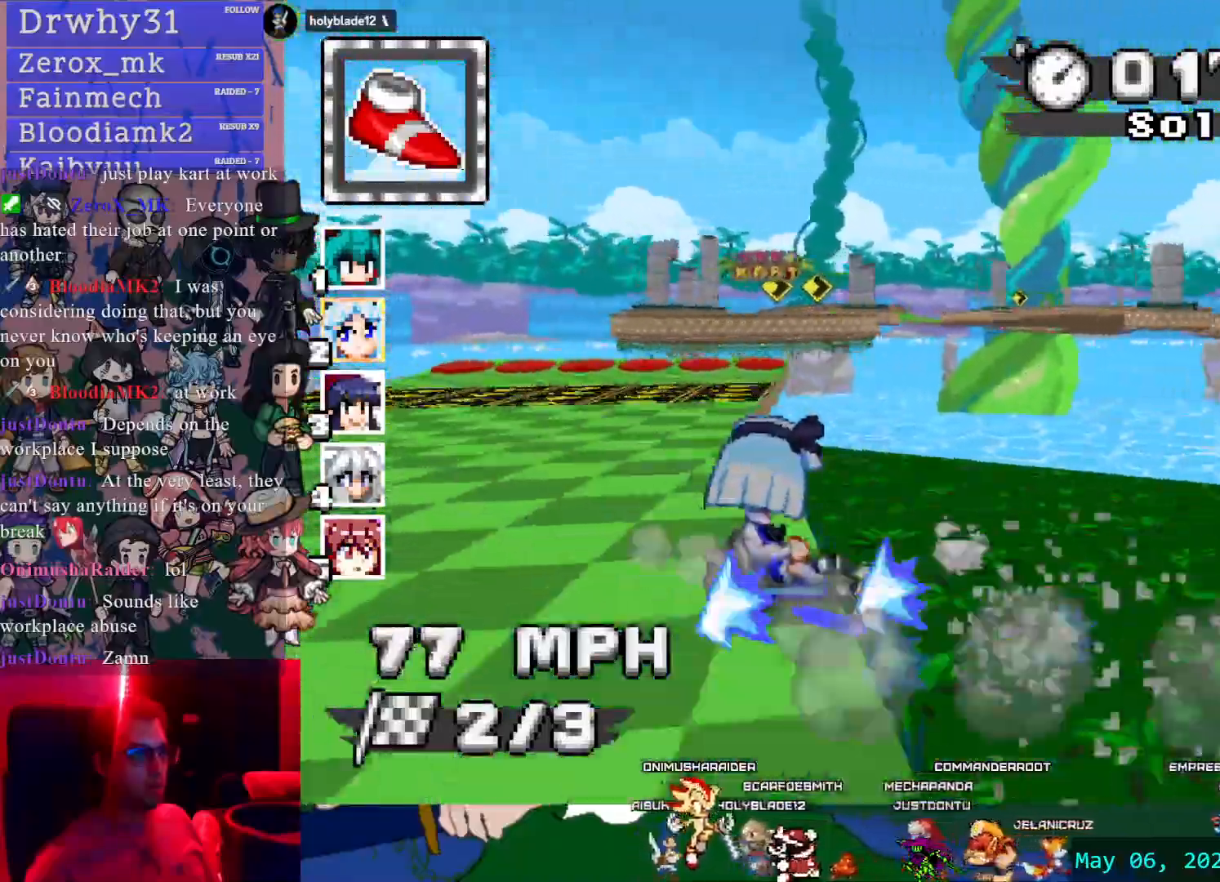
{"dt_ms": 1000, "buttons": ["CROSS", "R1"], "left_stick": "left", "right_stick": "center"}
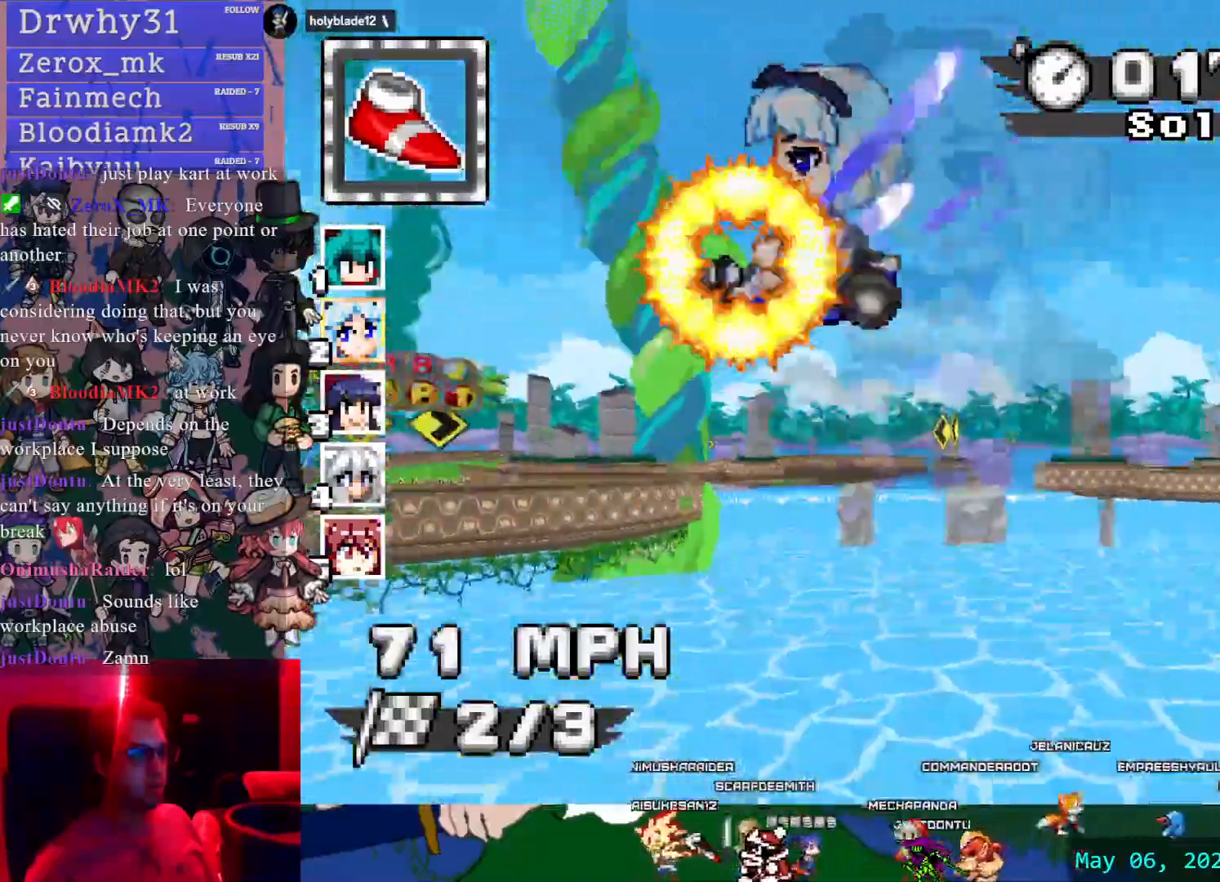
{"dt_ms": 500, "buttons": ["CROSS", "R1"], "left_stick": "center", "right_stick": "center", "events": [[183, "left_stick", "center"]]}
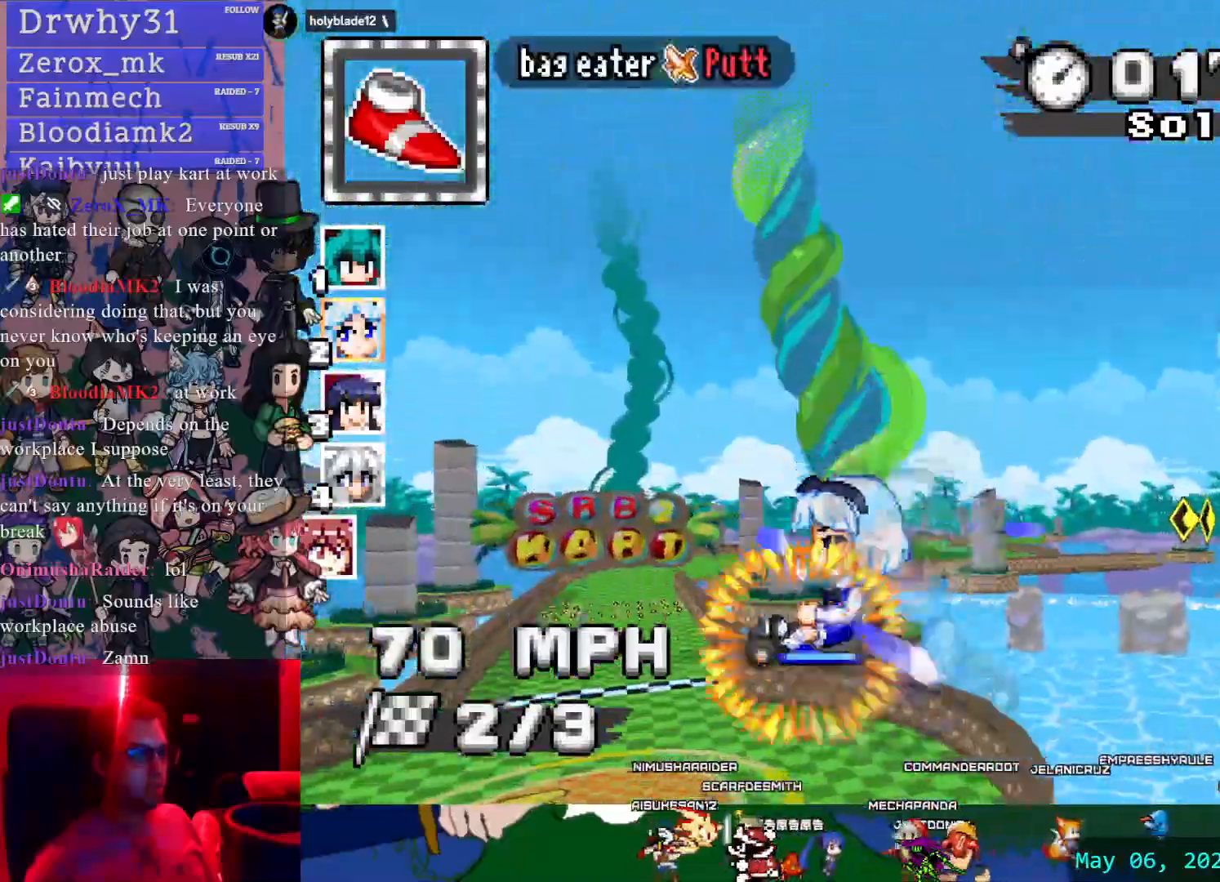
{"dt_ms": 500, "buttons": ["CROSS", "R1"], "left_stick": "center", "right_stick": "center", "events": [[283, "left_stick", "left"], [450, "left_stick", "center"]]}
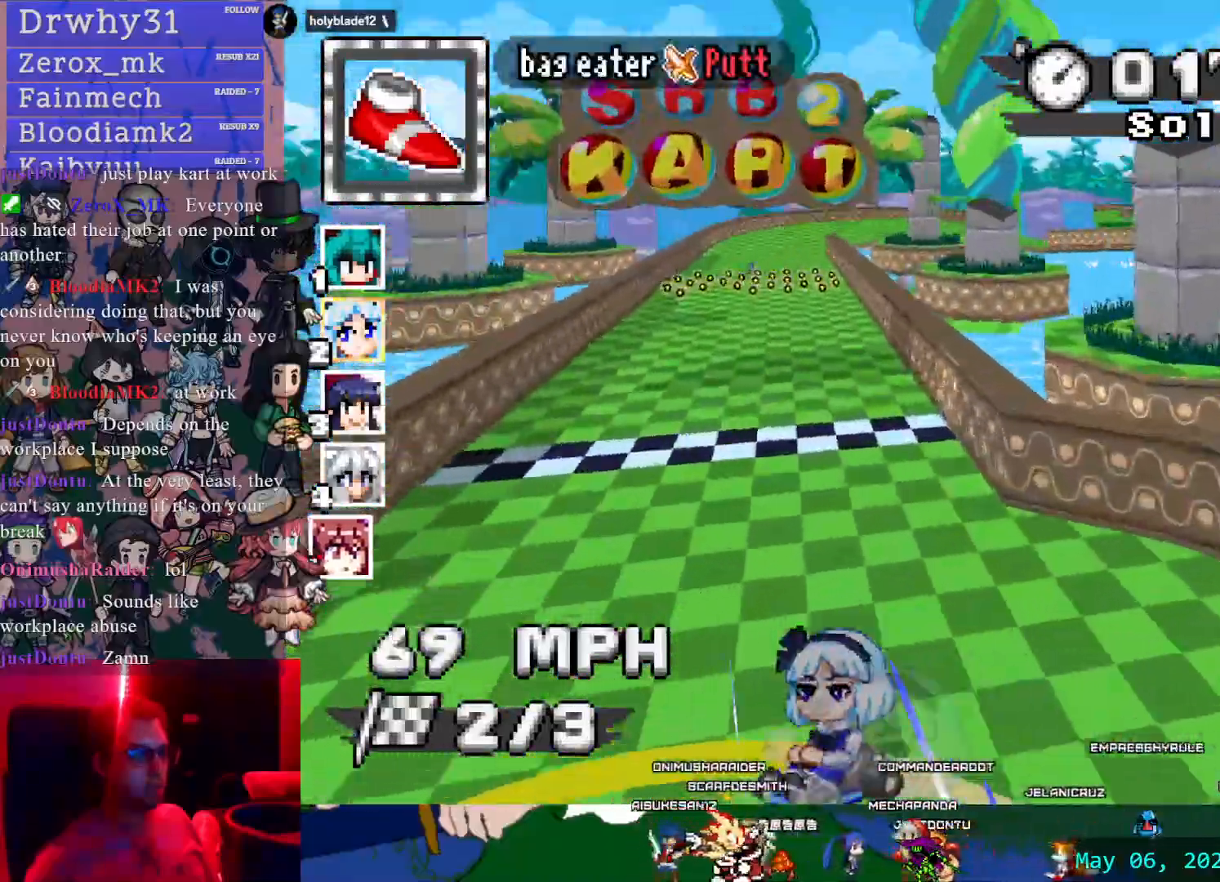
{"dt_ms": 500, "buttons": ["CROSS"], "left_stick": "left", "right_stick": "center", "events": [[383, "left_stick", "left"], [500, "R1", "up"]]}
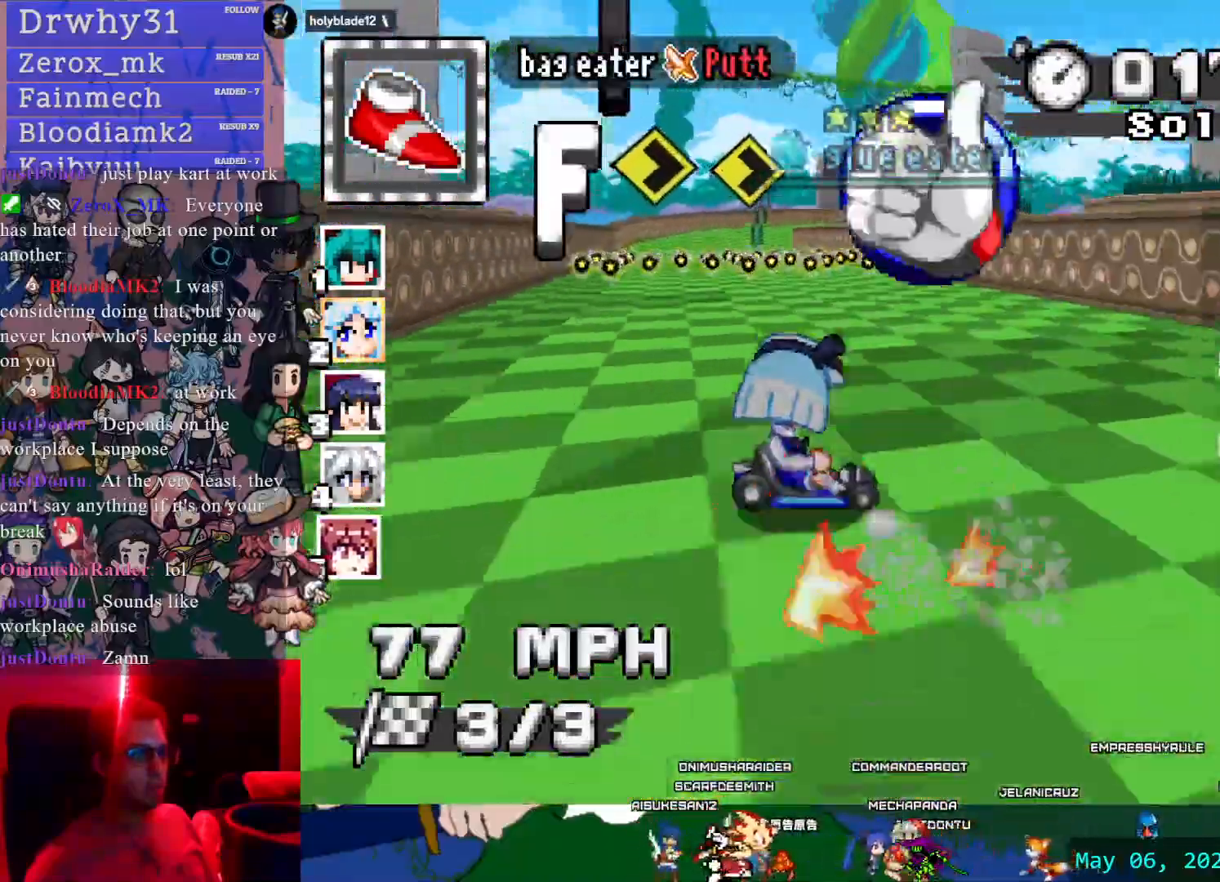
{"dt_ms": 500, "buttons": ["CROSS", "R1"], "left_stick": "right", "right_stick": "center"}
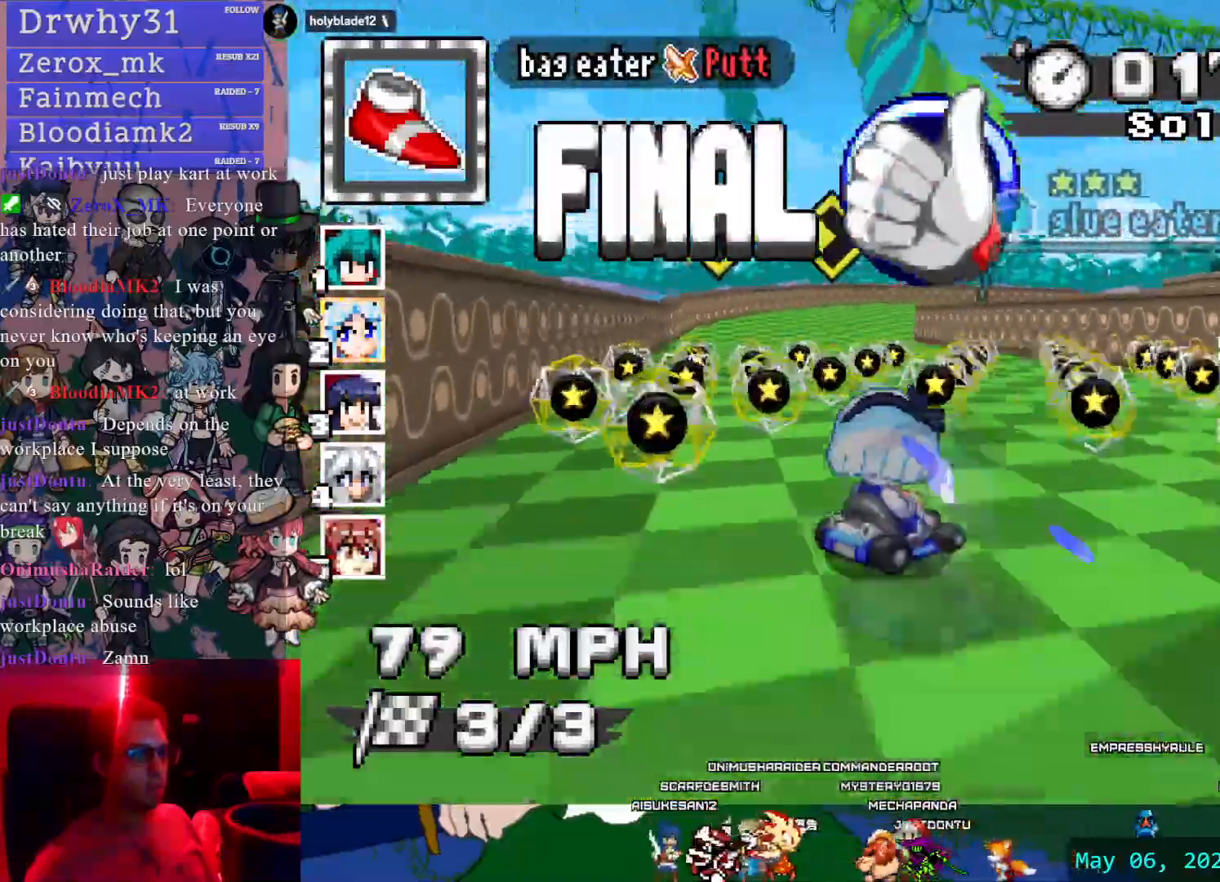
{"dt_ms": 1000, "buttons": ["CROSS", "R1"], "left_stick": "down-right", "right_stick": "center"}
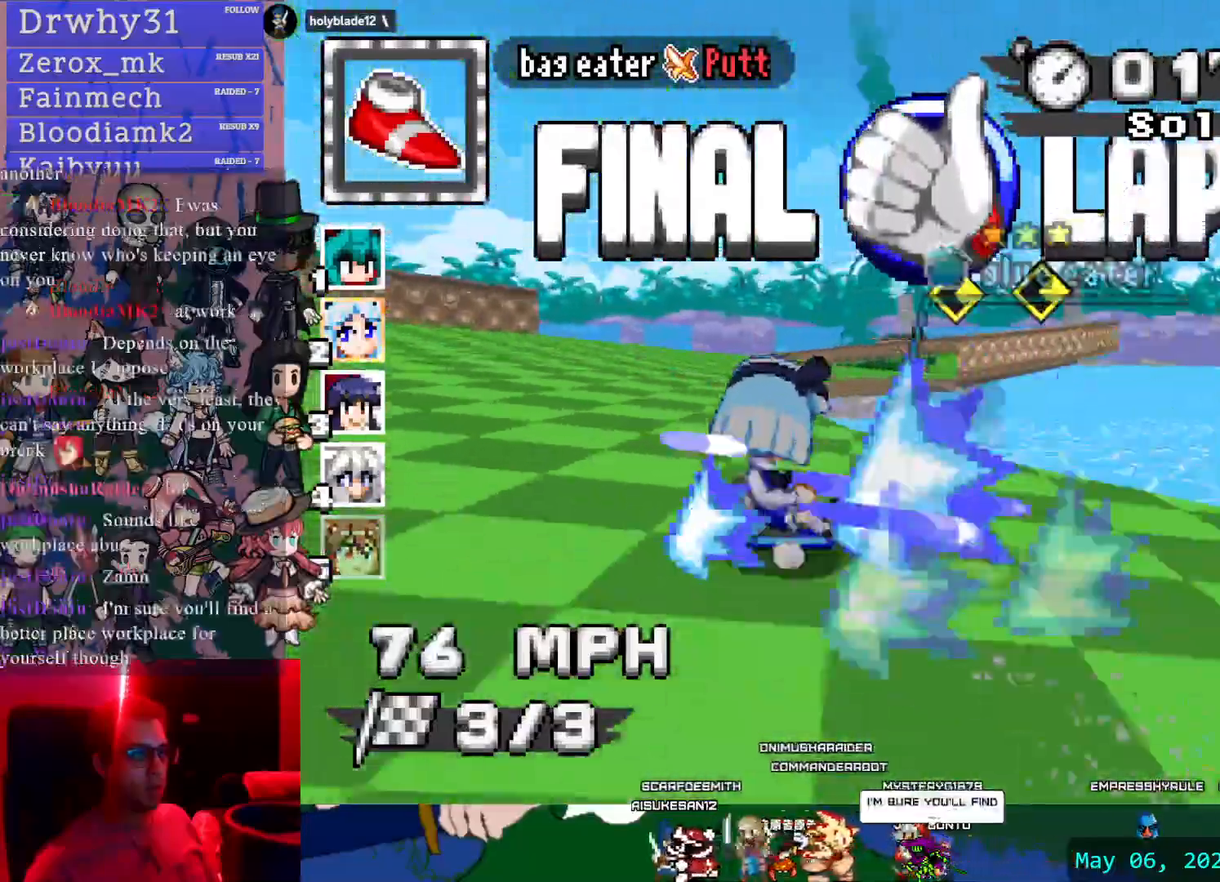
{"dt_ms": 1000, "buttons": ["CROSS", "R1"], "left_stick": "down-right", "right_stick": "center"}
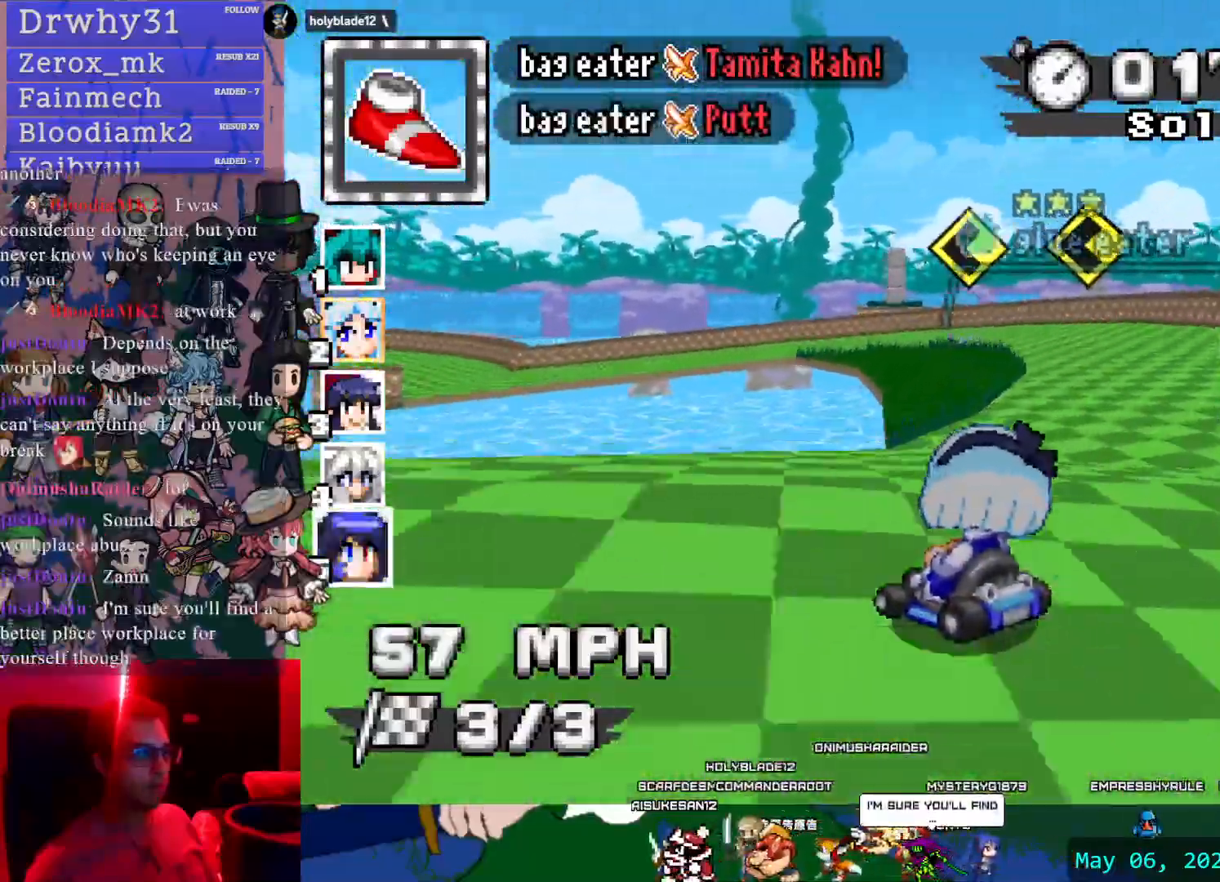
{"dt_ms": 500, "buttons": ["CROSS", "R1"], "left_stick": "down-right", "right_stick": "center", "events": [[50, "left_stick", "center"], [367, "left_stick", "down-right"]]}
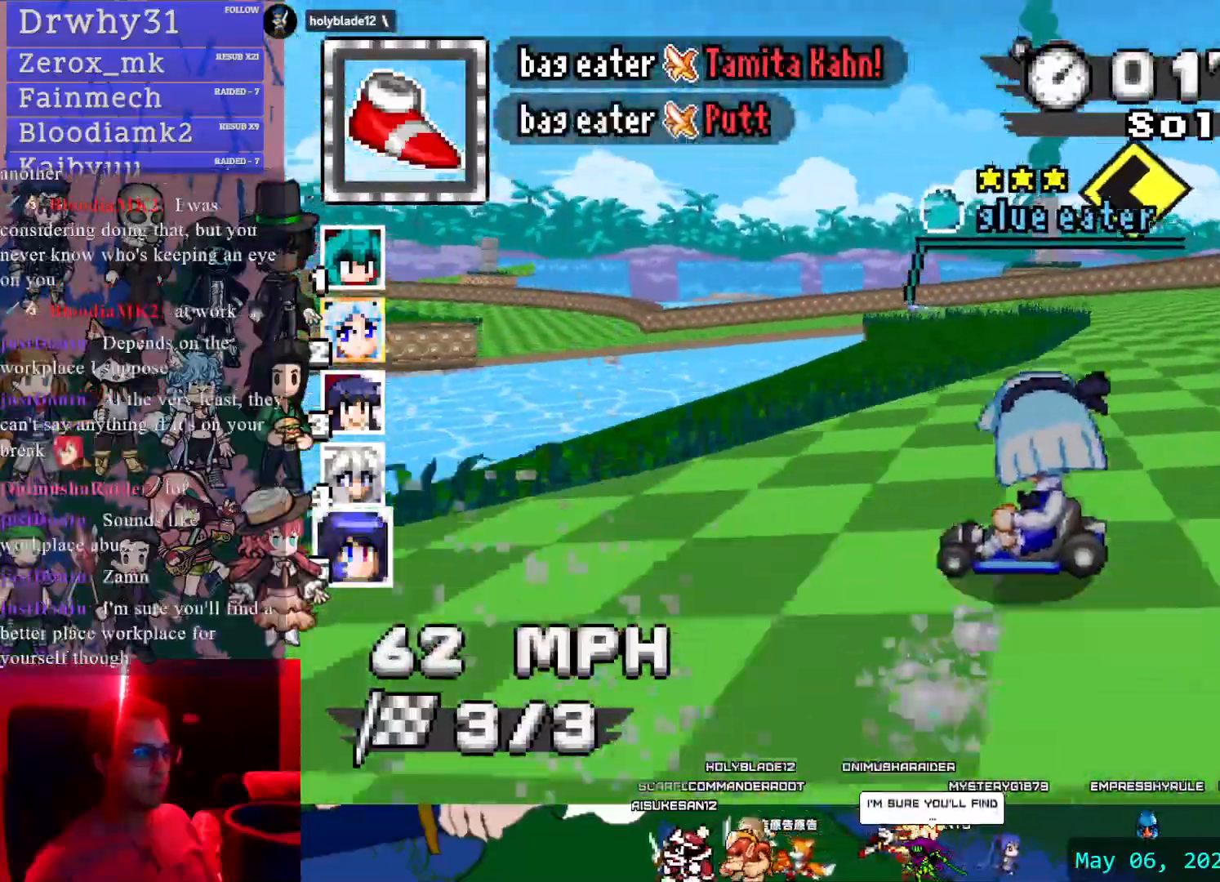
{"dt_ms": 500, "buttons": ["CROSS", "R1"], "left_stick": "left", "right_stick": "center"}
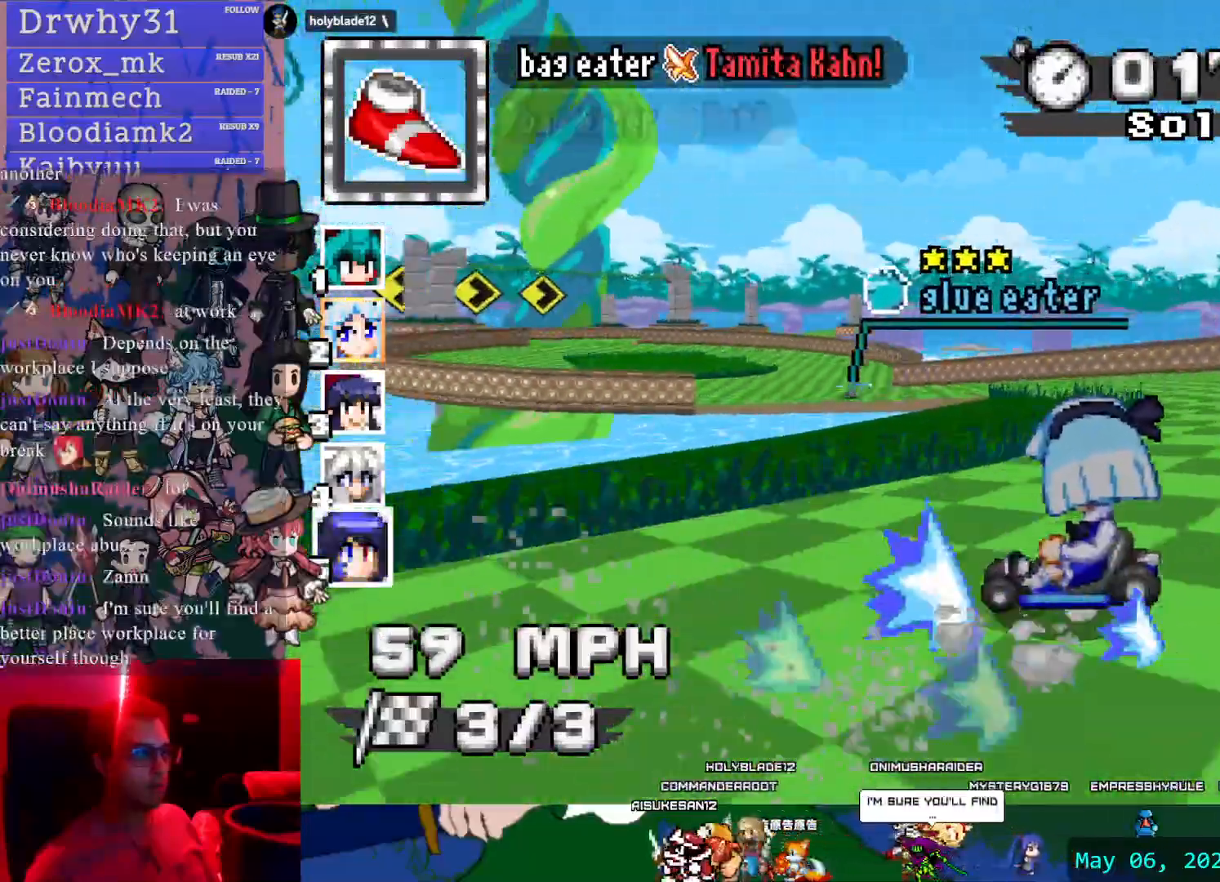
{"dt_ms": 500, "buttons": ["CROSS", "R1"], "left_stick": "center", "right_stick": "center", "events": [[83, "left_stick", "center"]]}
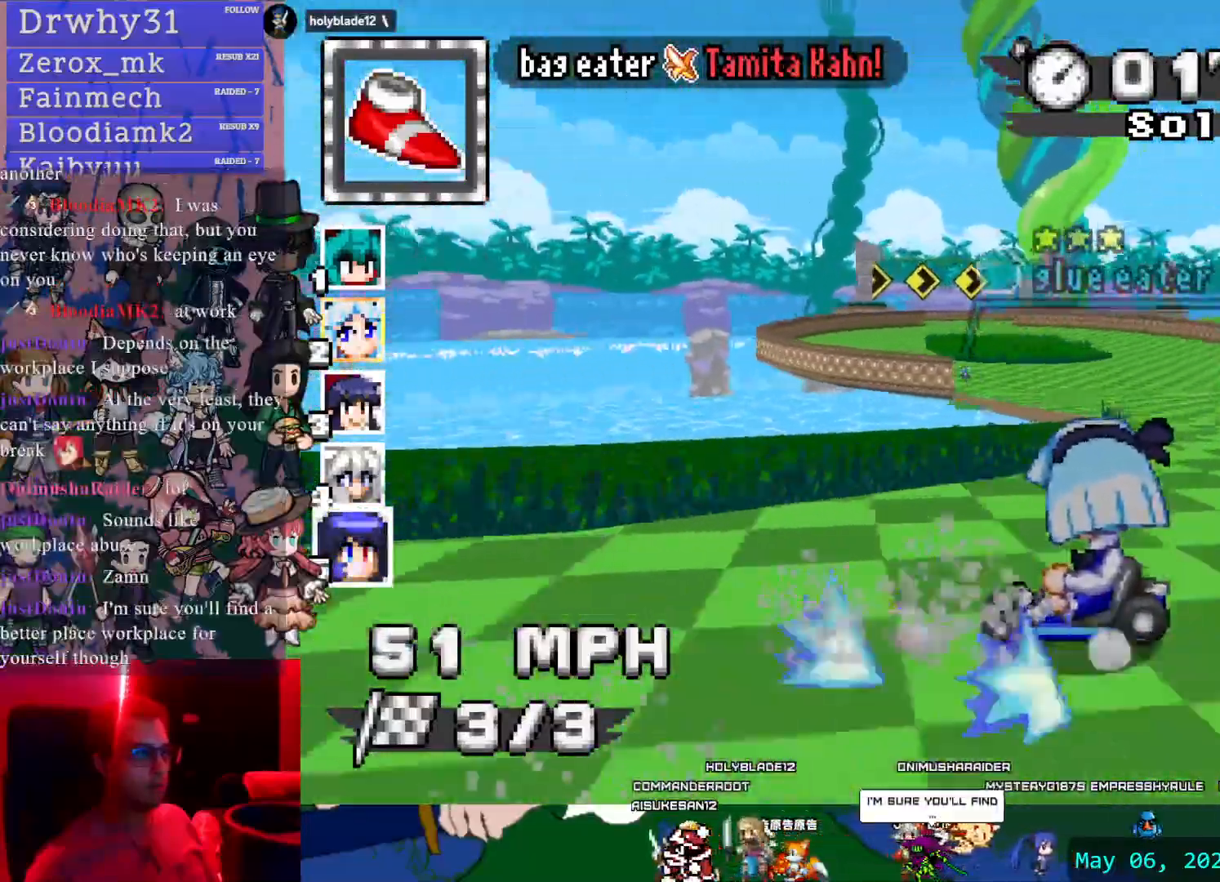
{"dt_ms": 500, "buttons": ["CROSS"], "left_stick": "down-right", "right_stick": "center", "events": [[417, "R1", "up"], [417, "left_stick", "down-right"]]}